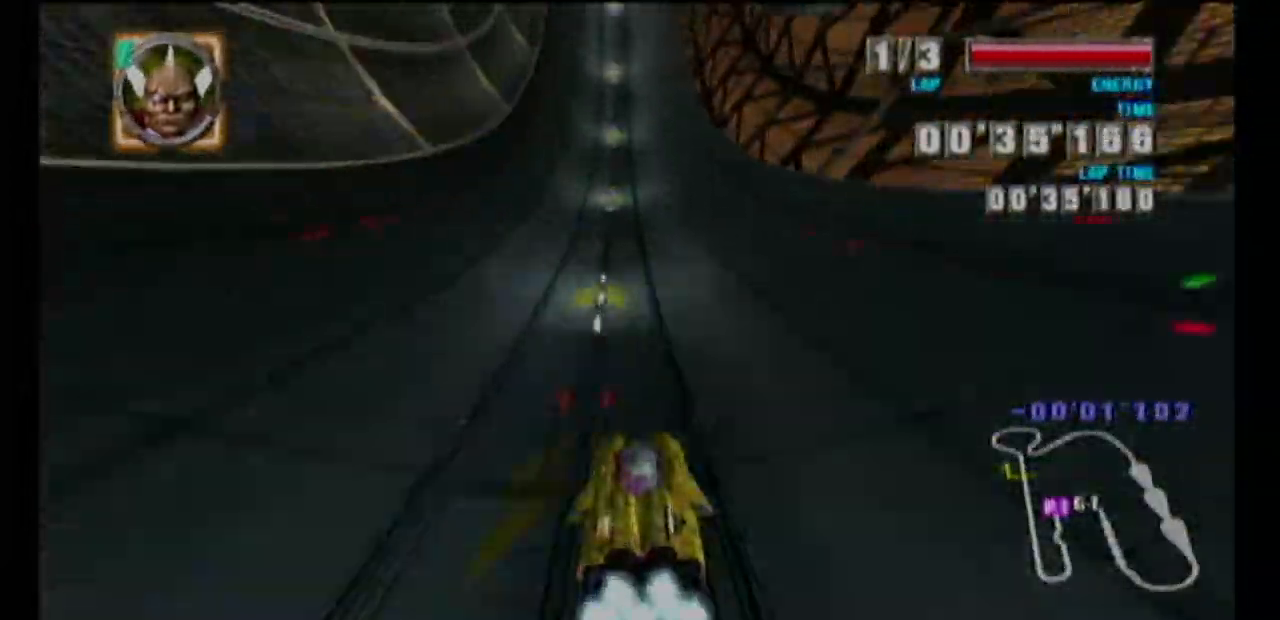
Gameplay with a controller (Nintendo layout); each line is a JSON object with the inputs held at the frame after it. "events" lists button and stick changes between this image and that frame as [ms after this image, input, new state], when the widget could be followed in between. Not read: L3 R1 R3 right_stick.
{"buttons": ["A"], "left_stick": "center", "events": [[450, "A", "down"]]}
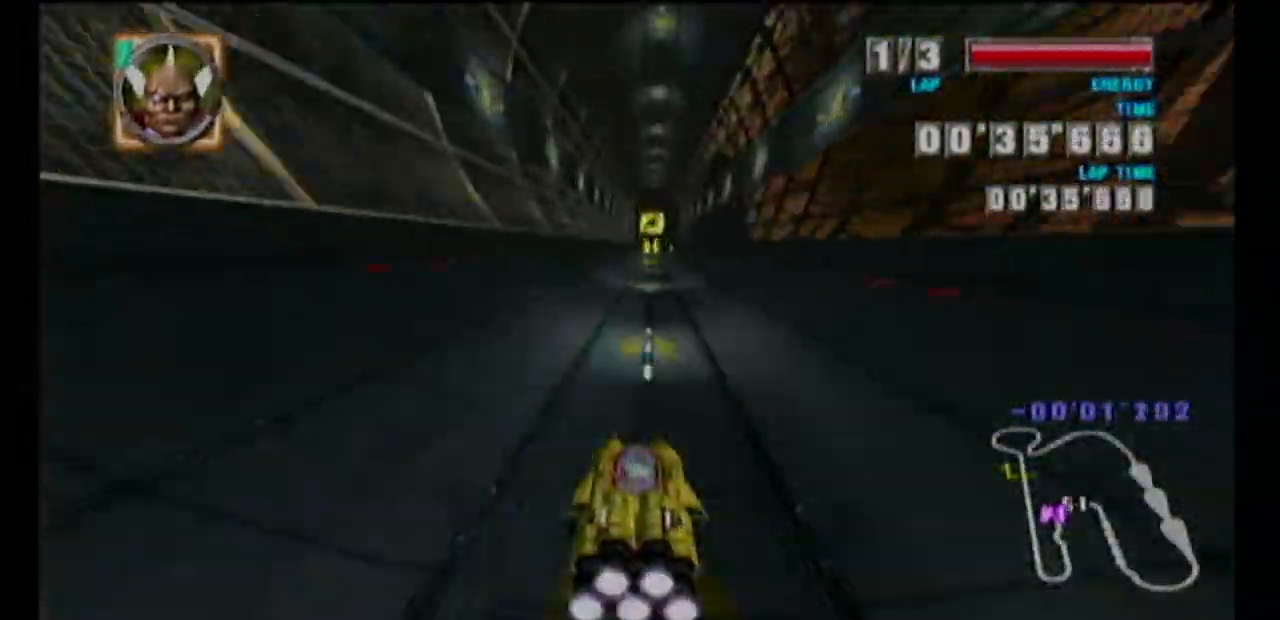
{"buttons": ["A"], "left_stick": "center", "events": [[117, "left_stick", "up-right"], [300, "left_stick", "center"]]}
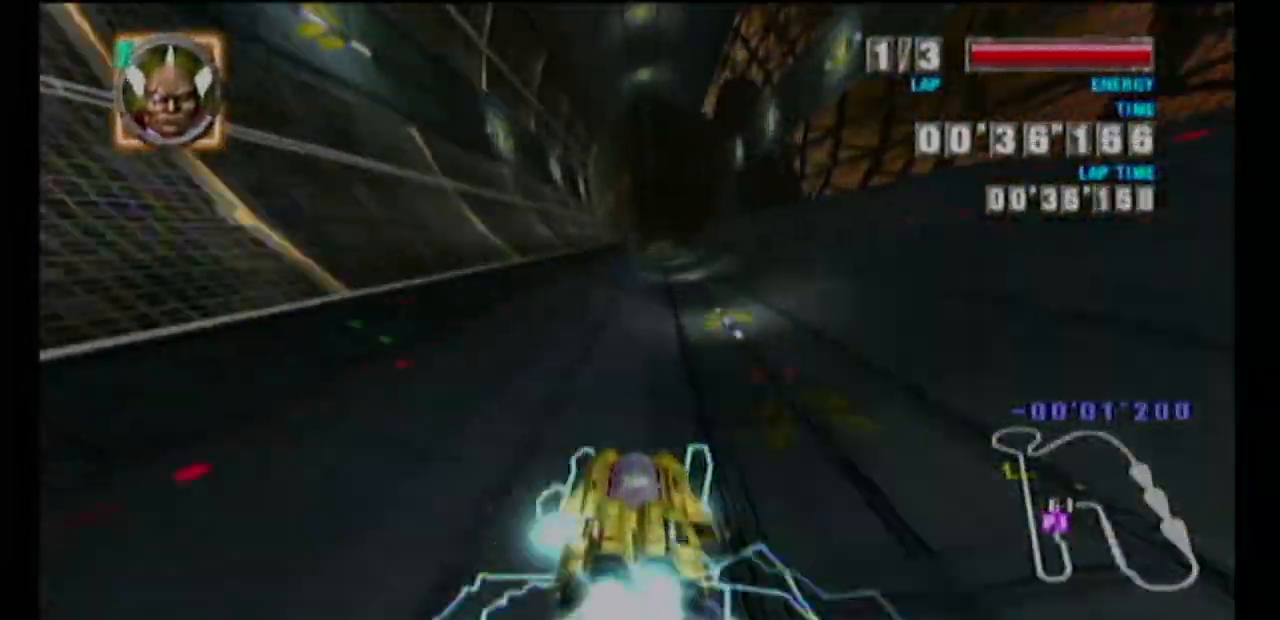
{"buttons": ["A", "L1"], "left_stick": "left", "events": [[183, "left_stick", "up"], [367, "left_stick", "down-left"], [500, "L1", "down"], [500, "left_stick", "left"]]}
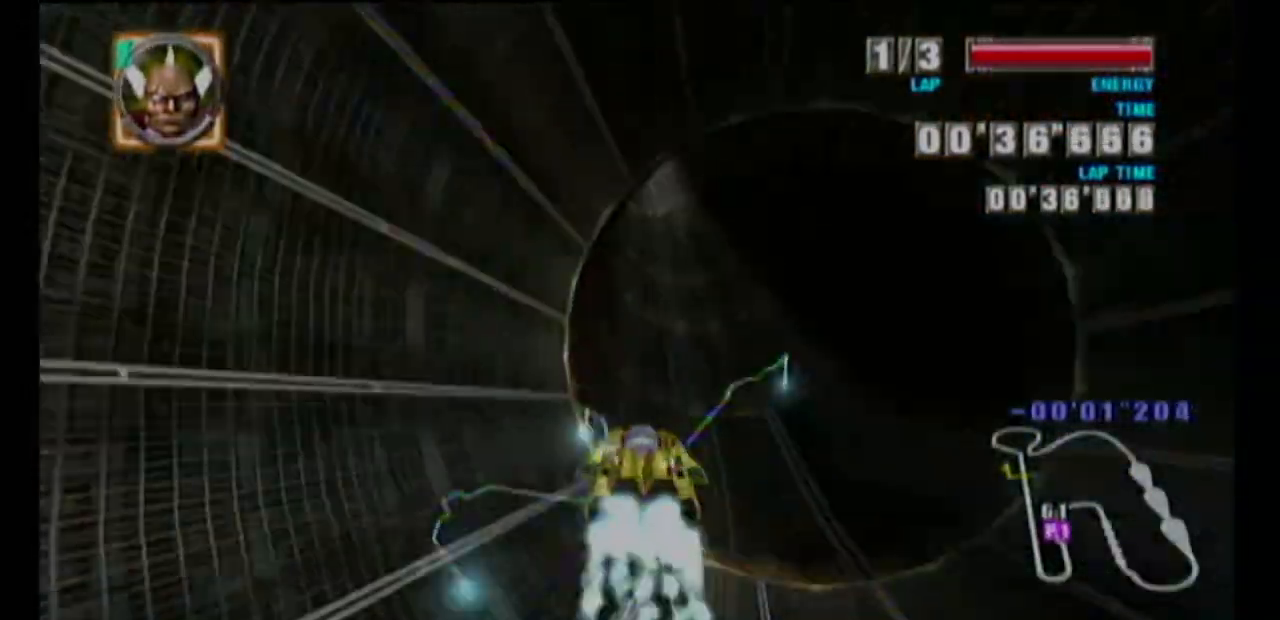
{"buttons": ["A", "L1"], "left_stick": "left", "events": [[300, "A", "up"], [300, "left_stick", "up"], [400, "L1", "up"], [467, "A", "down"], [483, "L1", "down"], [500, "left_stick", "left"]]}
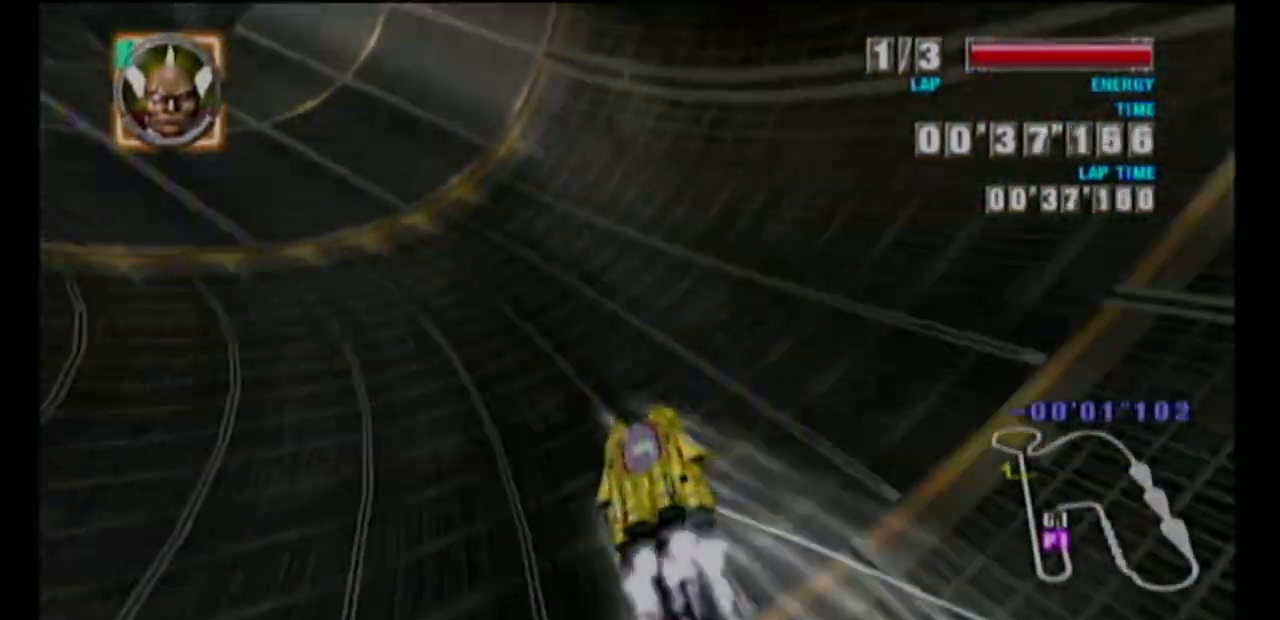
{"buttons": ["A", "L1"], "left_stick": "left", "events": [[33, "left_stick", "down-left"], [150, "left_stick", "down"], [250, "left_stick", "down-left"], [400, "left_stick", "left"]]}
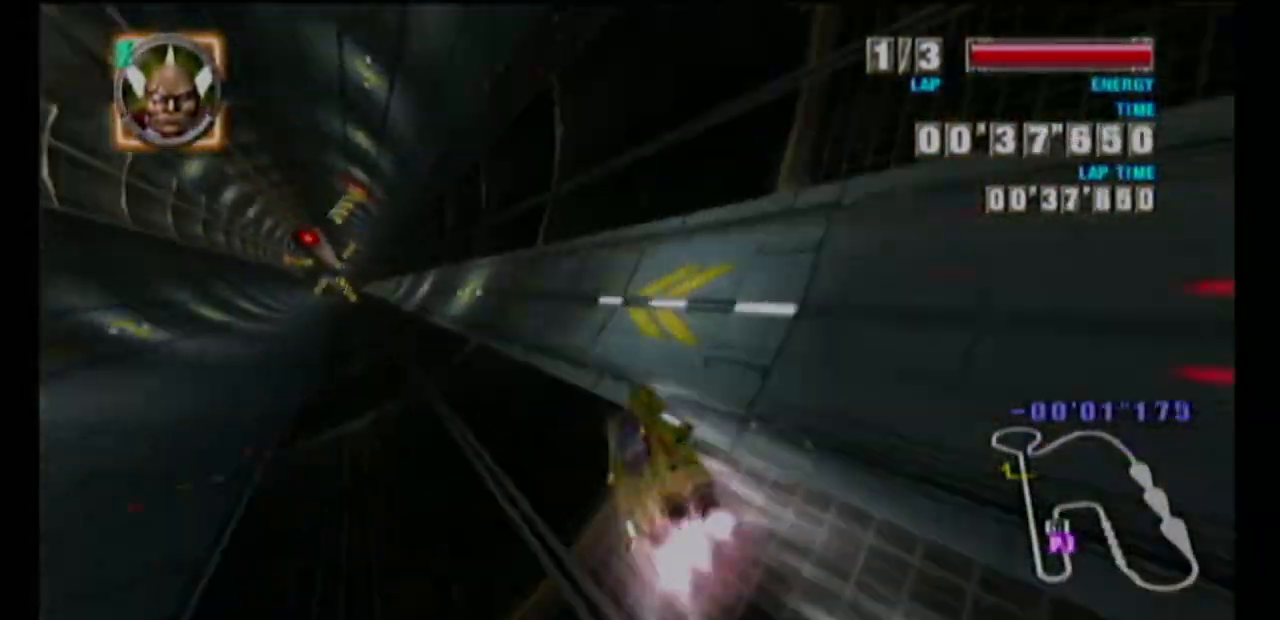
{"buttons": ["A"], "left_stick": "center", "events": [[183, "L1", "up"], [250, "left_stick", "center"]]}
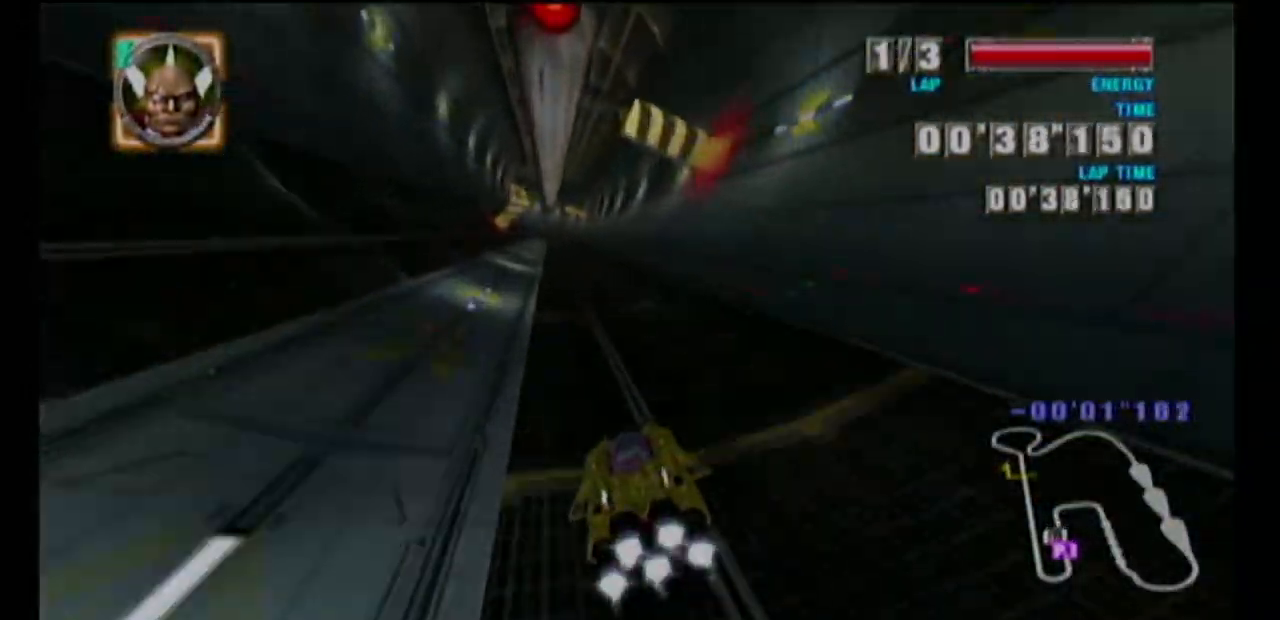
{"buttons": ["A"], "left_stick": "center", "events": [[300, "left_stick", "left"], [333, "L1", "down"], [467, "L1", "up"], [467, "left_stick", "center"]]}
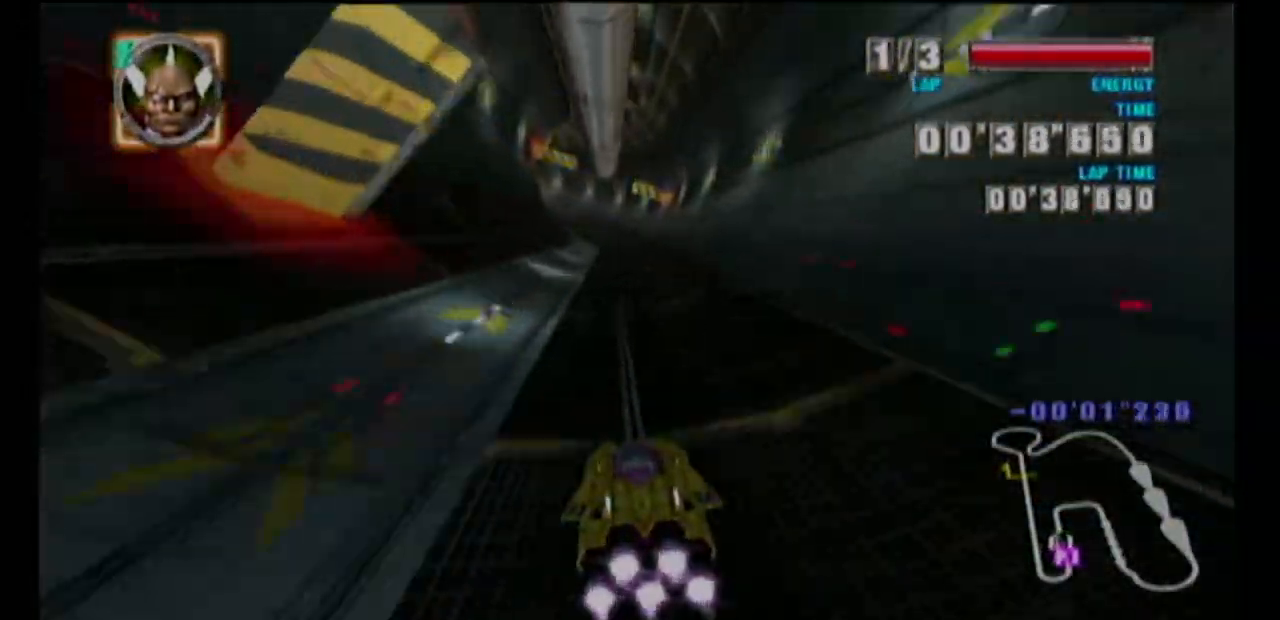
{"buttons": ["A"], "left_stick": "left", "events": [[500, "left_stick", "left"]]}
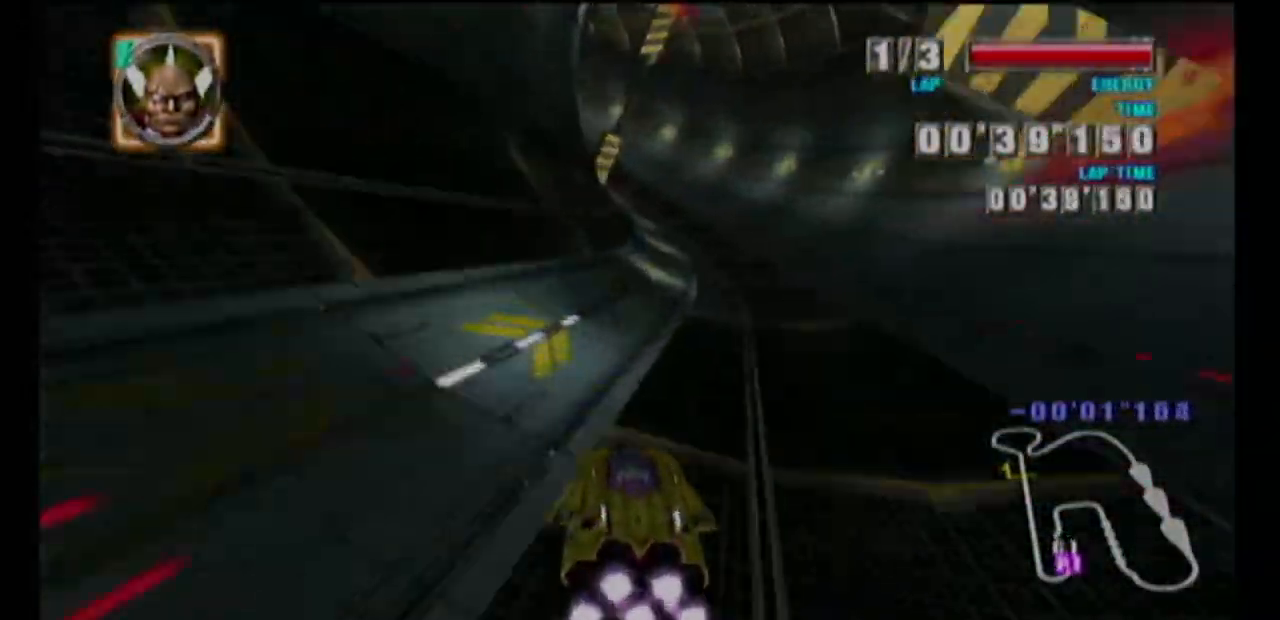
{"buttons": ["A"], "left_stick": "center", "events": [[17, "L1", "down"], [200, "L1", "up"], [233, "left_stick", "center"], [317, "left_stick", "left"], [333, "L1", "down"], [500, "L1", "up"], [500, "left_stick", "center"]]}
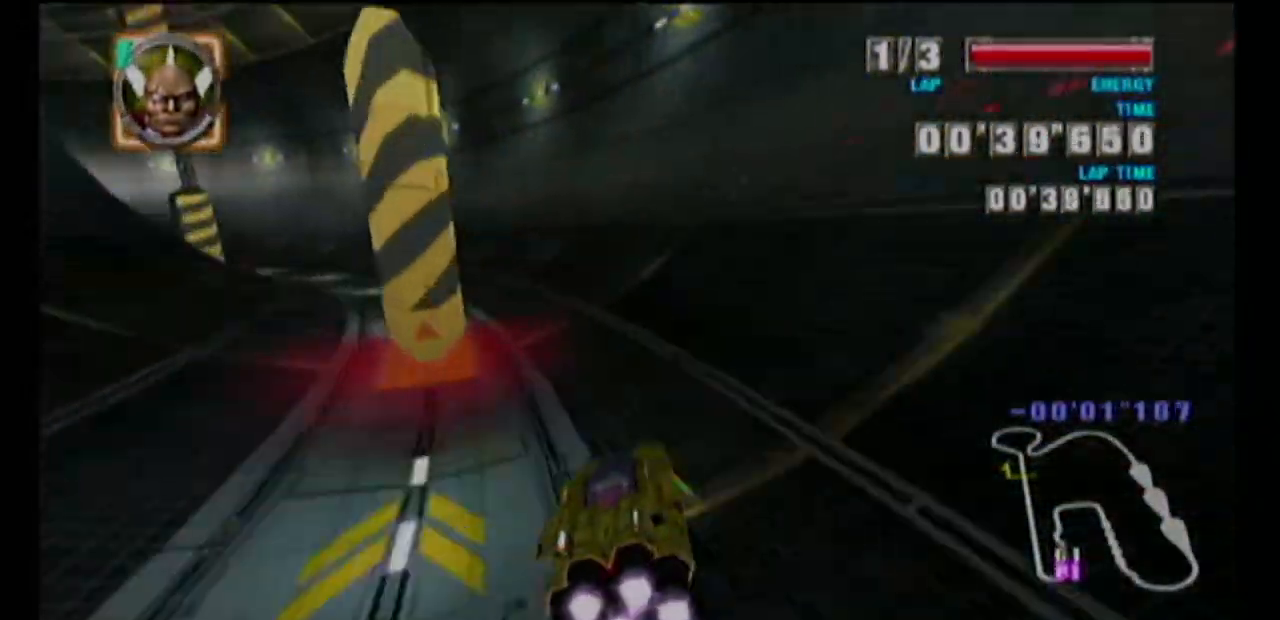
{"buttons": ["A"], "left_stick": "center", "events": [[167, "L1", "down"], [167, "left_stick", "left"], [300, "left_stick", "center"], [317, "L1", "up"]]}
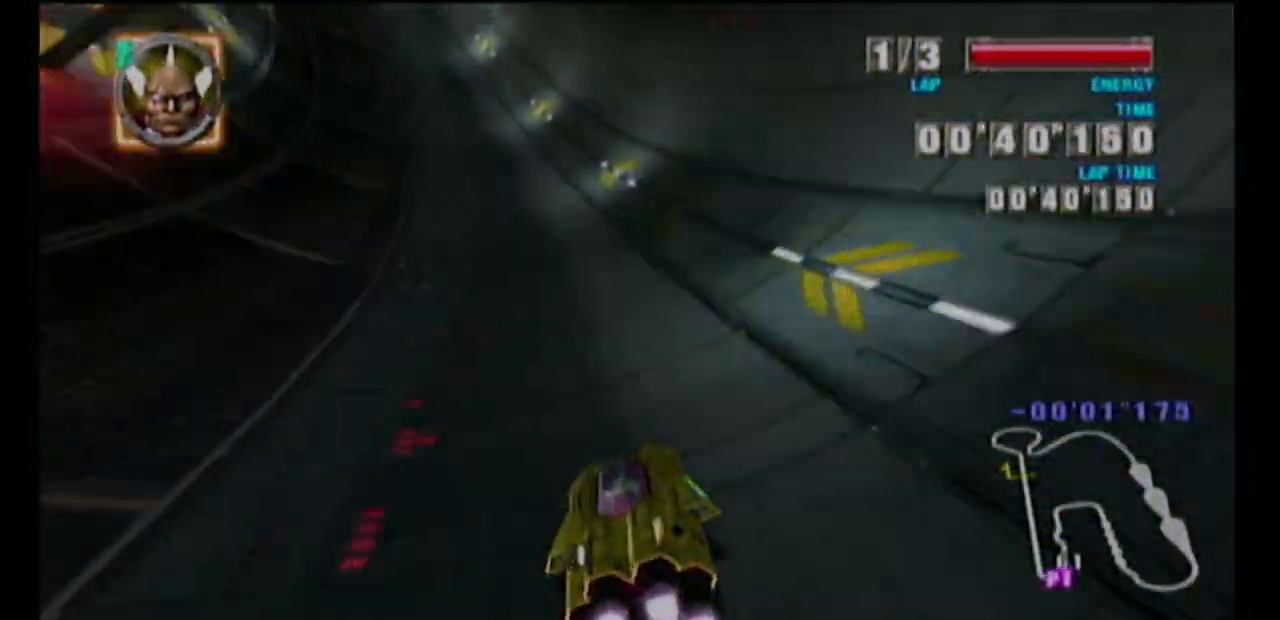
{"buttons": ["A"], "left_stick": "left", "events": [[50, "left_stick", "left"], [67, "L1", "down"], [183, "L1", "up"], [183, "left_stick", "center"], [500, "left_stick", "left"]]}
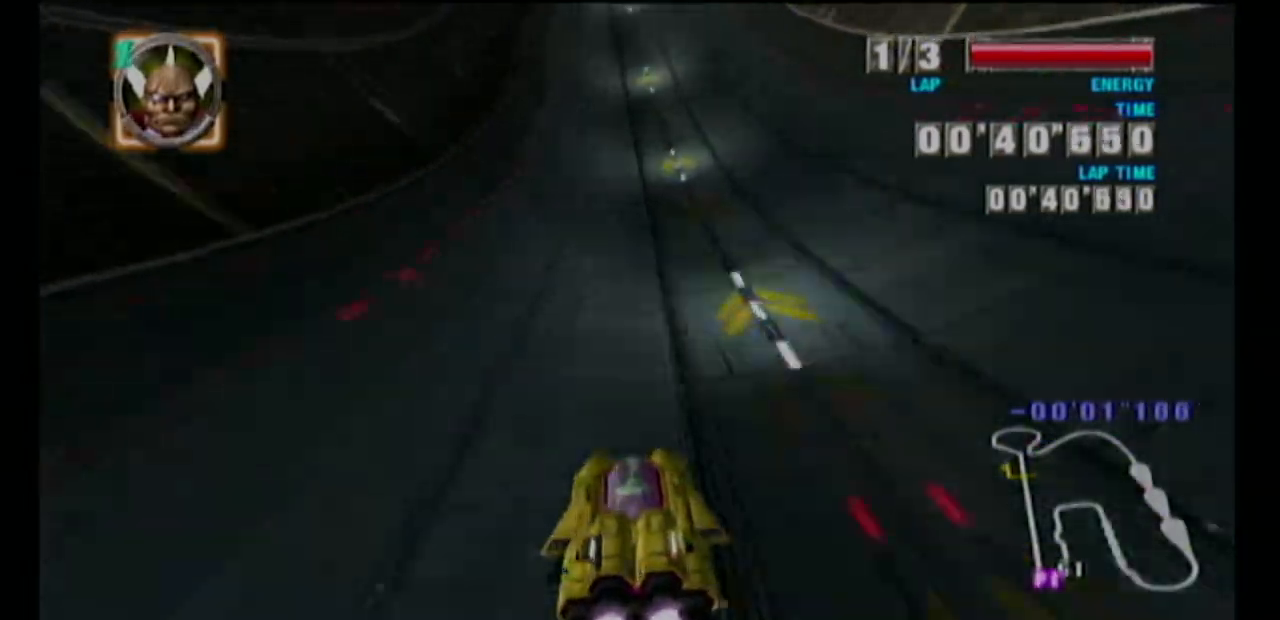
{"buttons": ["A"], "left_stick": "center", "events": [[17, "L1", "down"], [117, "L1", "up"], [133, "left_stick", "center"]]}
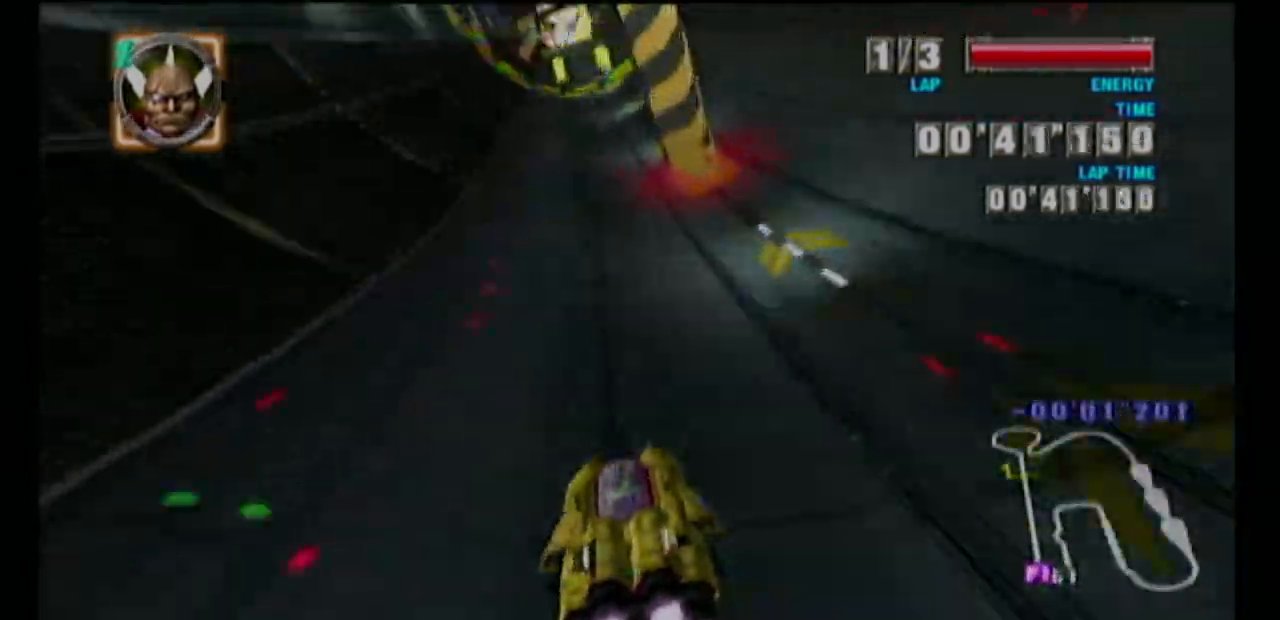
{"buttons": ["A"], "left_stick": "up-right", "events": [[250, "left_stick", "up-right"]]}
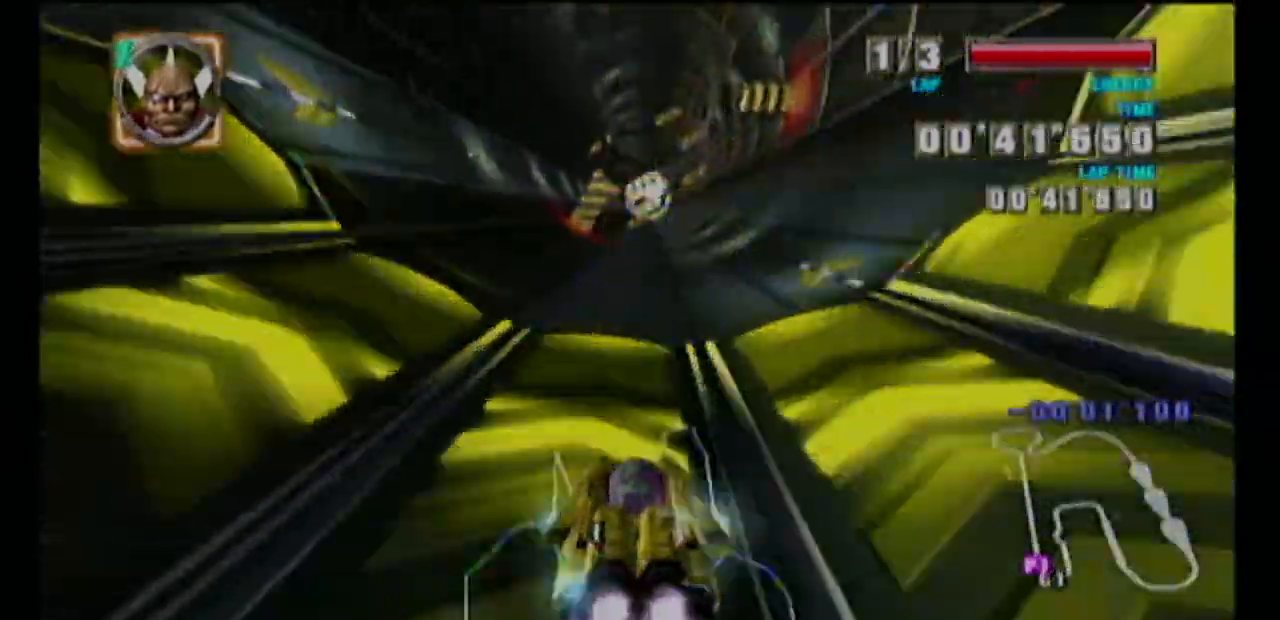
{"buttons": ["A"], "left_stick": "left", "events": [[217, "left_stick", "center"], [333, "left_stick", "left"]]}
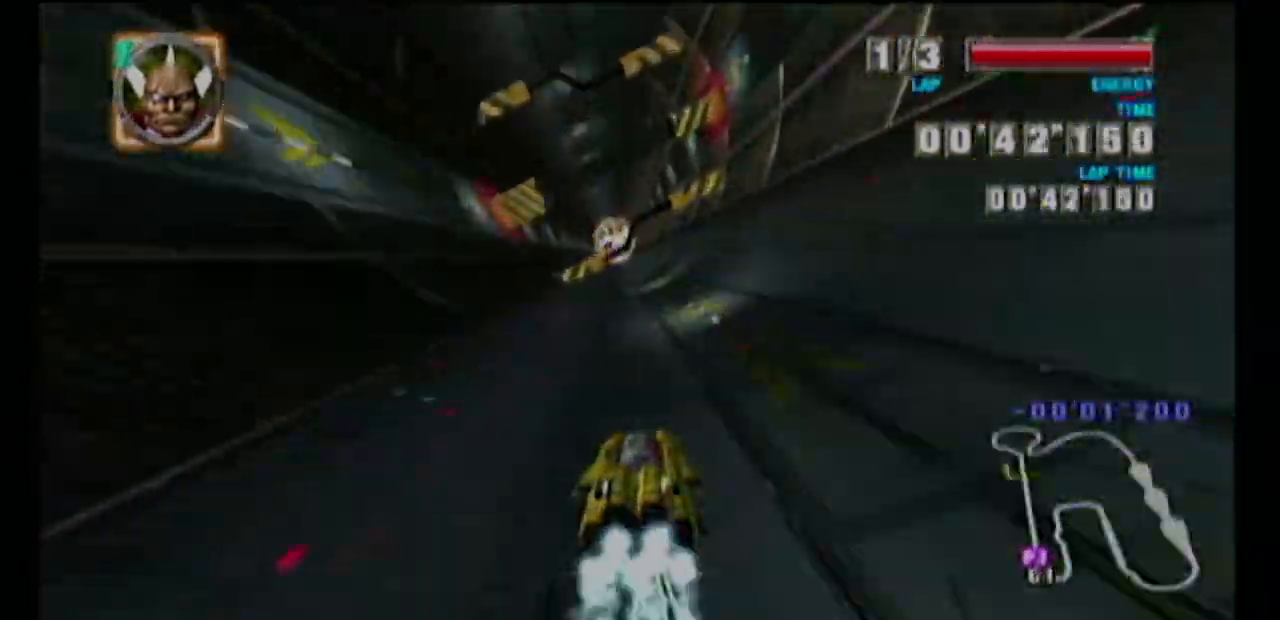
{"buttons": ["A"], "left_stick": "left", "events": [[267, "A", "up"], [300, "A", "down"]]}
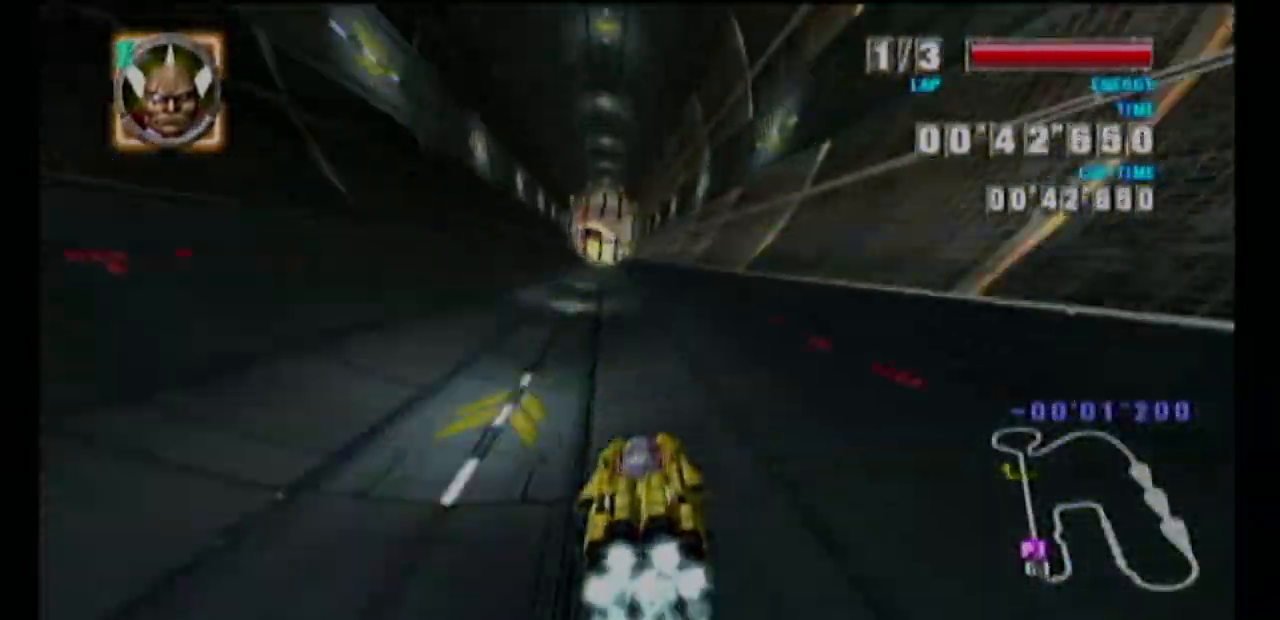
{"buttons": ["A"], "left_stick": "center", "events": [[33, "left_stick", "center"]]}
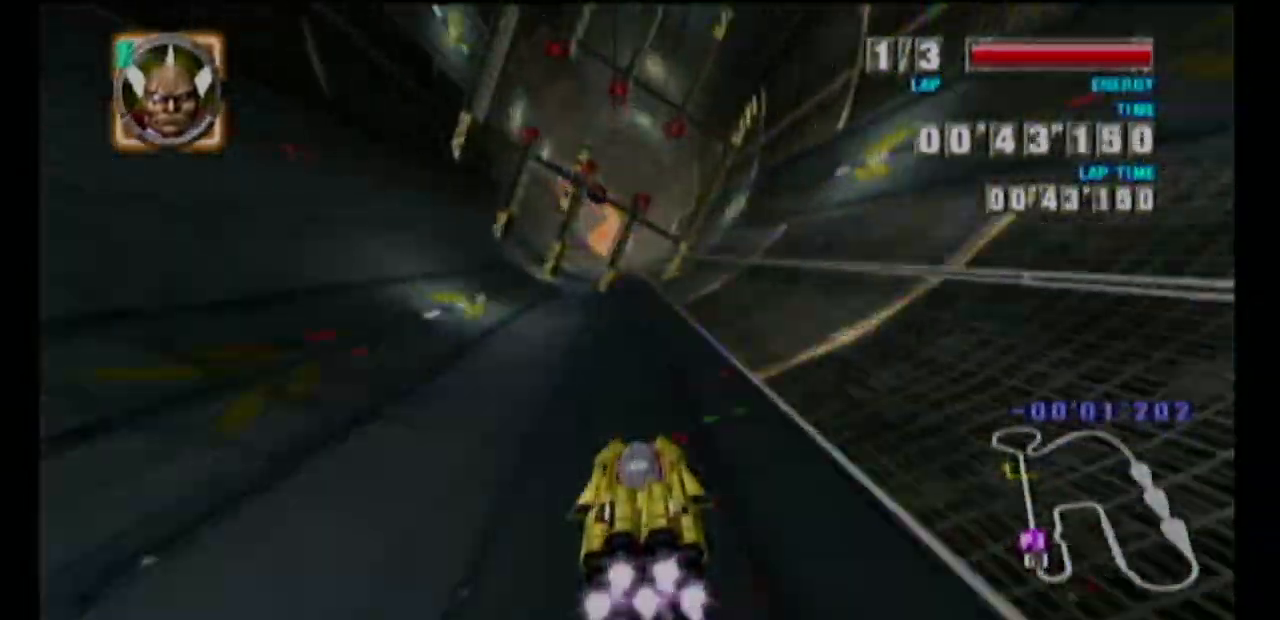
{"buttons": ["A"], "left_stick": "center", "events": [[67, "left_stick", "up-right"], [400, "left_stick", "center"]]}
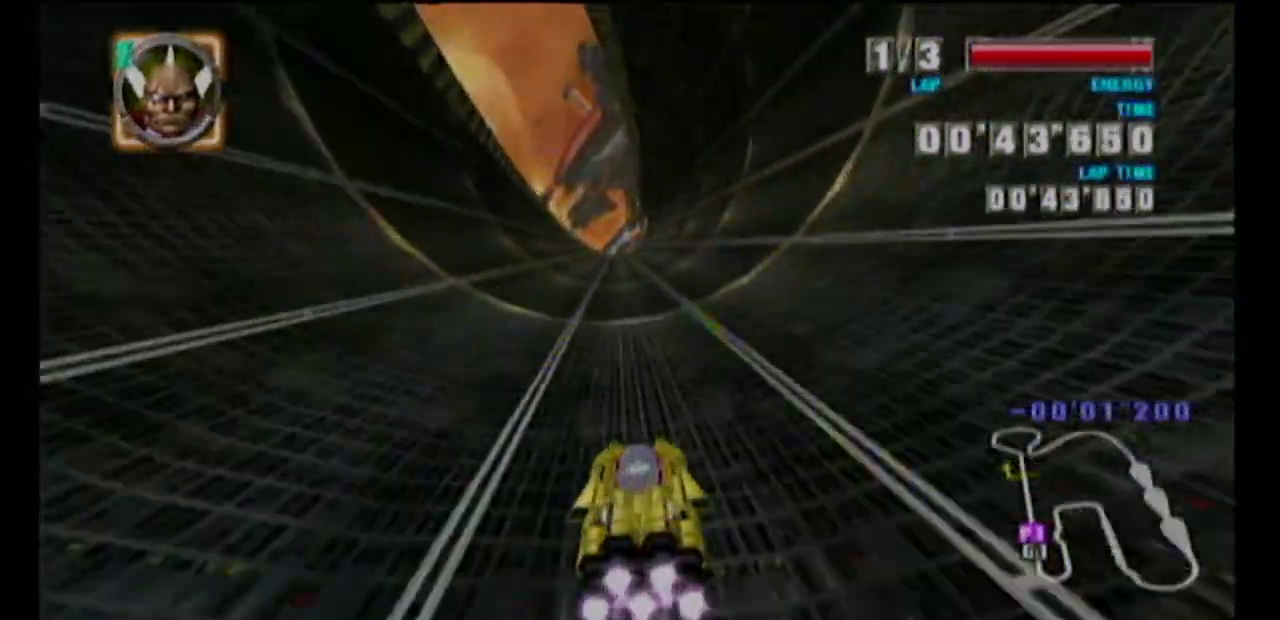
{"buttons": ["A"], "left_stick": "center", "events": [[83, "left_stick", "left"], [467, "left_stick", "center"]]}
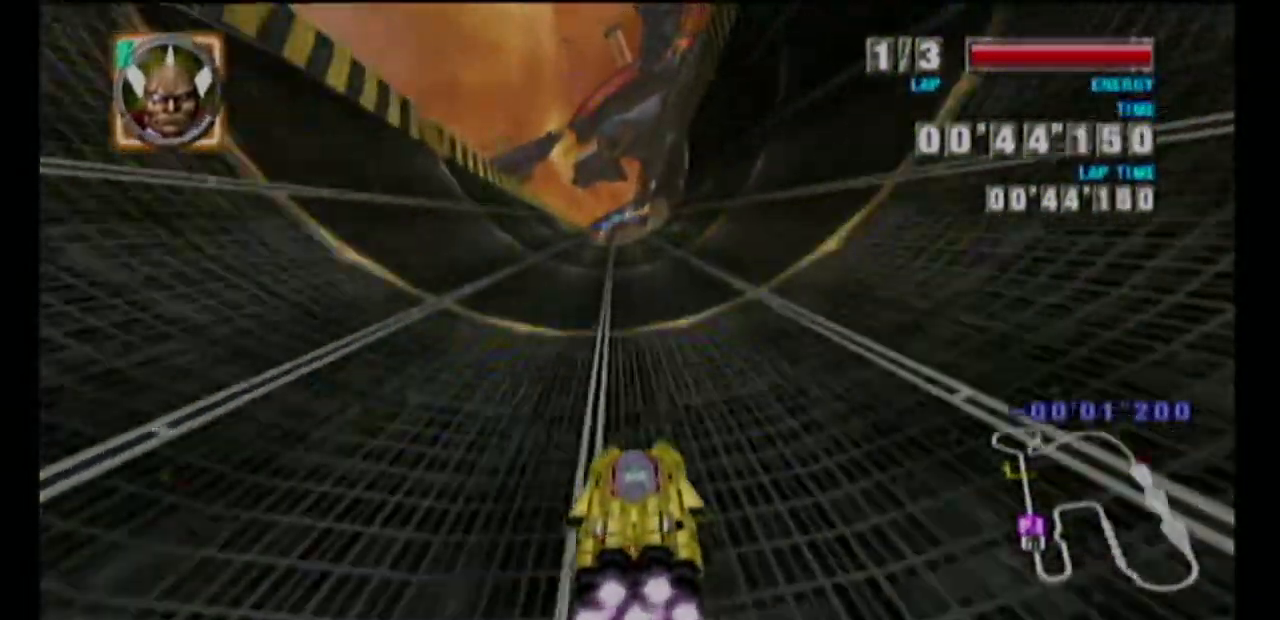
{"buttons": ["A"], "left_stick": "left", "events": [[200, "left_stick", "left"]]}
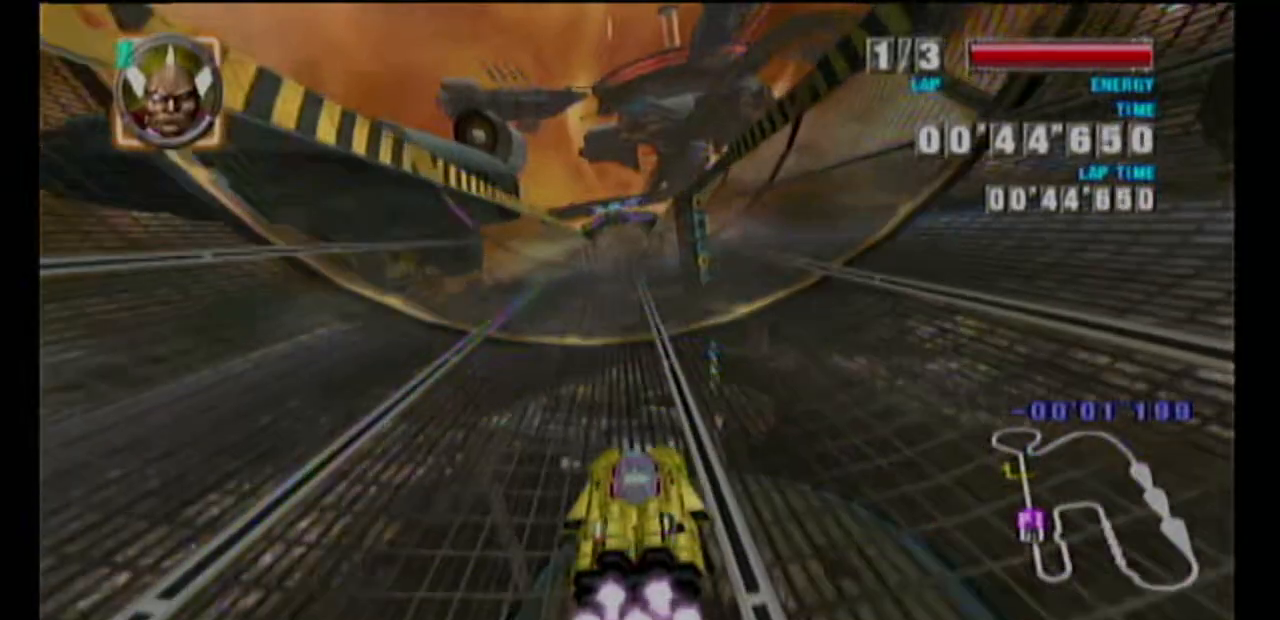
{"buttons": ["A"], "left_stick": "center", "events": [[267, "left_stick", "center"]]}
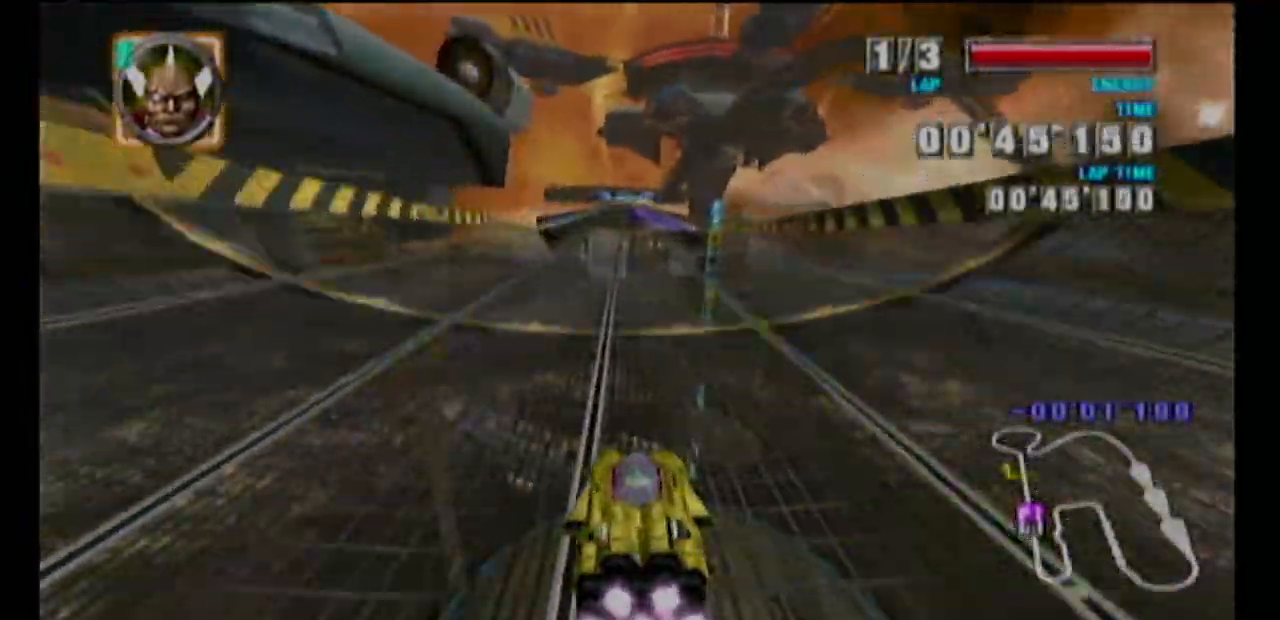
{"buttons": ["A"], "left_stick": "center", "events": []}
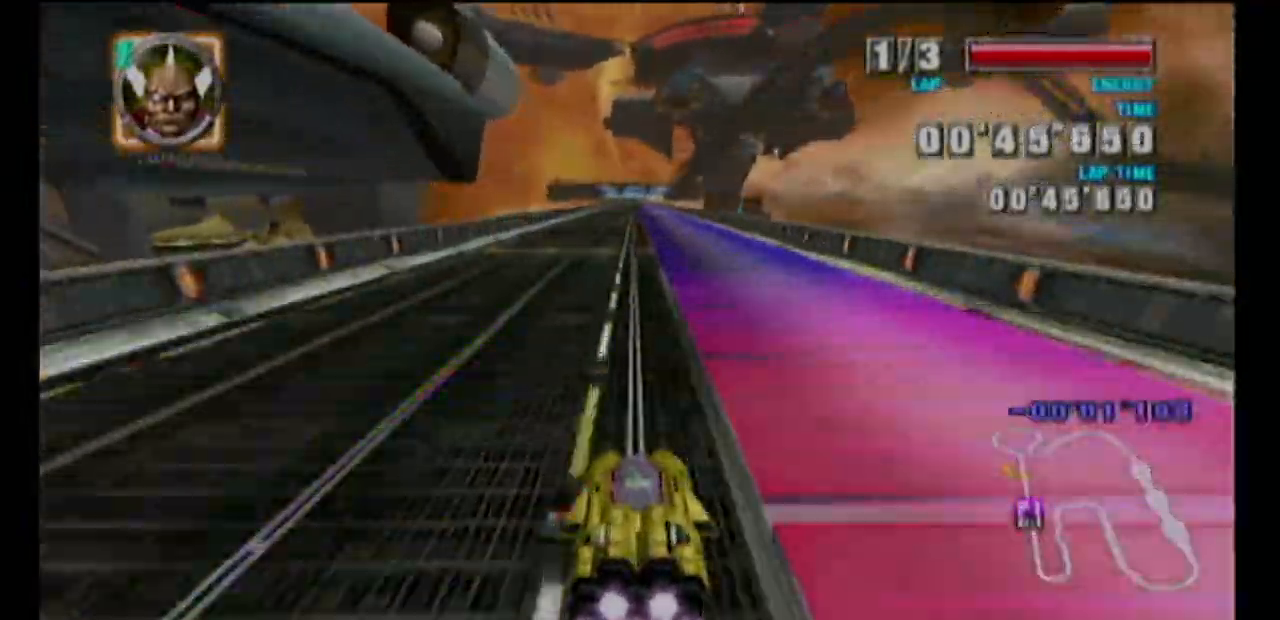
{"buttons": ["A"], "left_stick": "center", "events": [[17, "A", "up"], [50, "A", "down"], [383, "left_stick", "left"], [450, "left_stick", "center"]]}
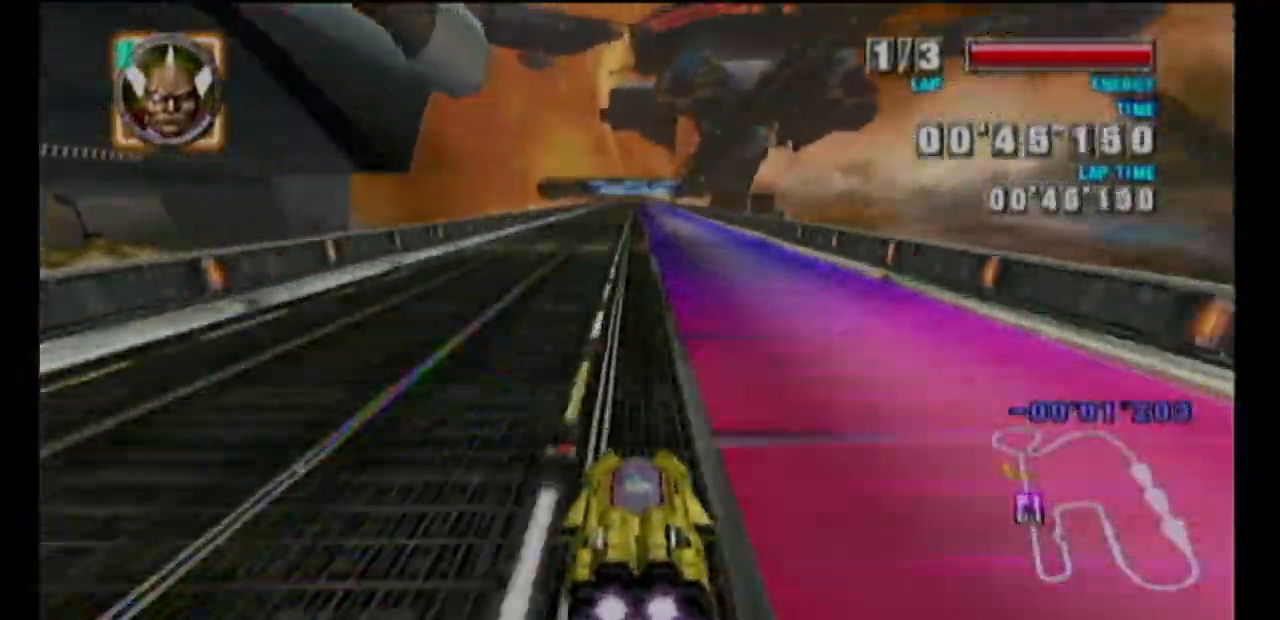
{"buttons": ["A"], "left_stick": "center", "events": [[150, "A", "up"], [183, "A", "down"]]}
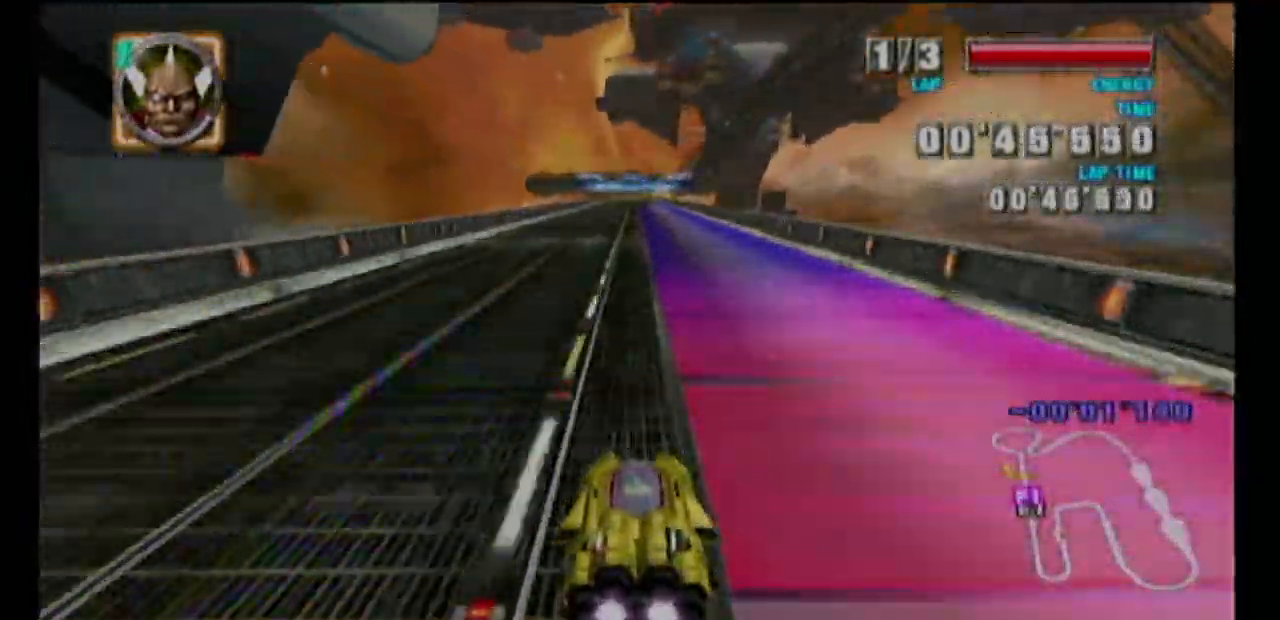
{"buttons": ["A"], "left_stick": "center", "events": []}
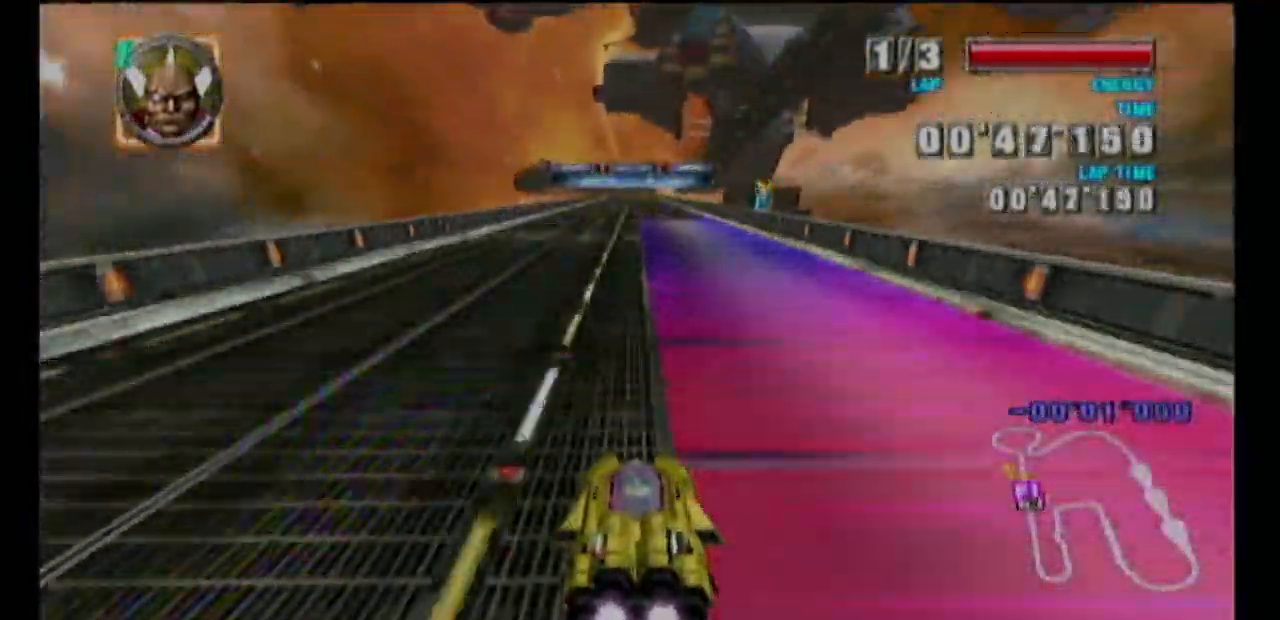
{"buttons": ["A"], "left_stick": "center", "events": [[117, "left_stick", "left"], [233, "left_stick", "center"]]}
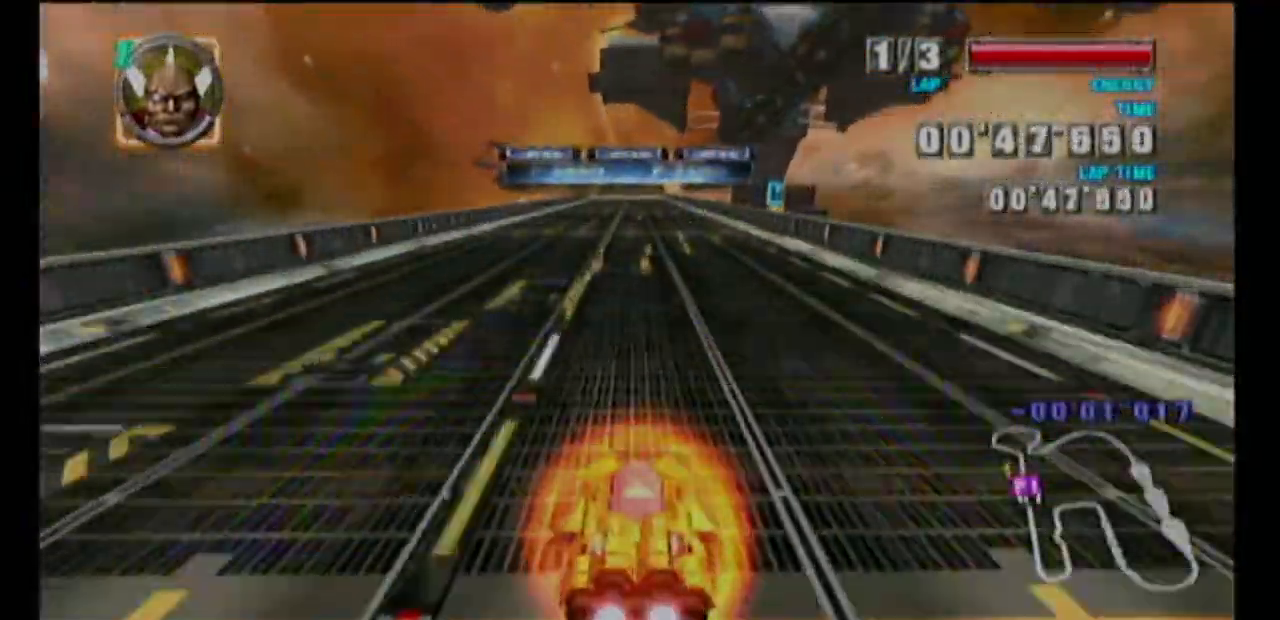
{"buttons": ["A"], "left_stick": "center", "events": []}
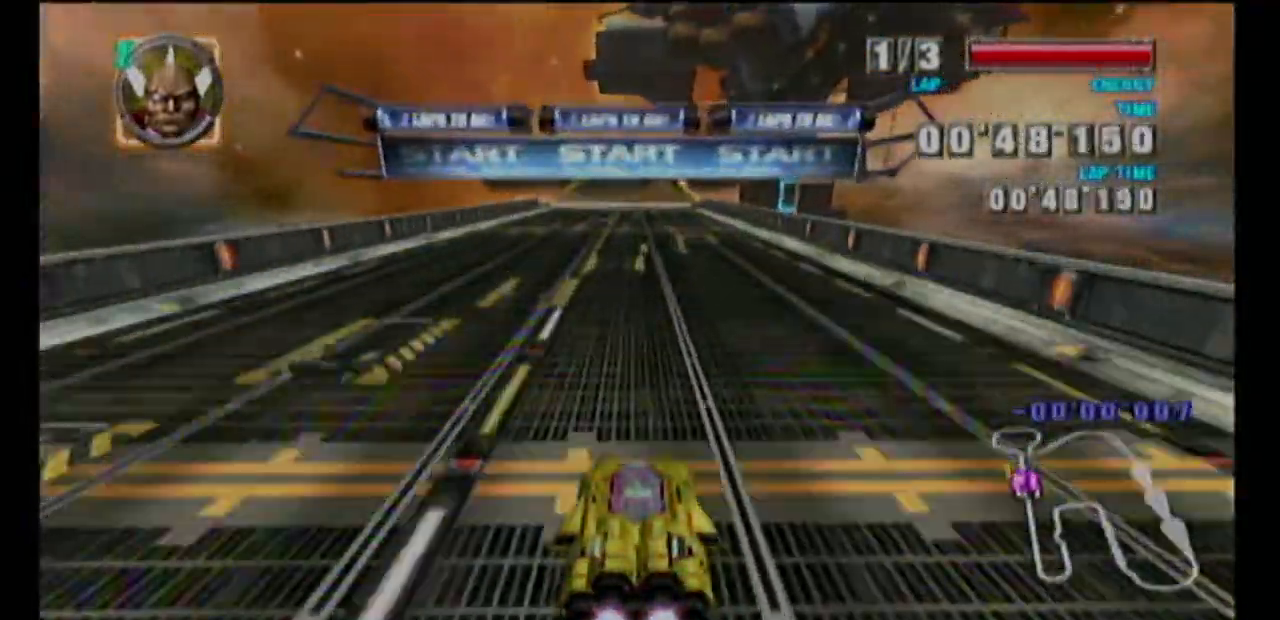
{"buttons": ["A"], "left_stick": "center", "events": [[317, "A", "up"], [350, "A", "down"]]}
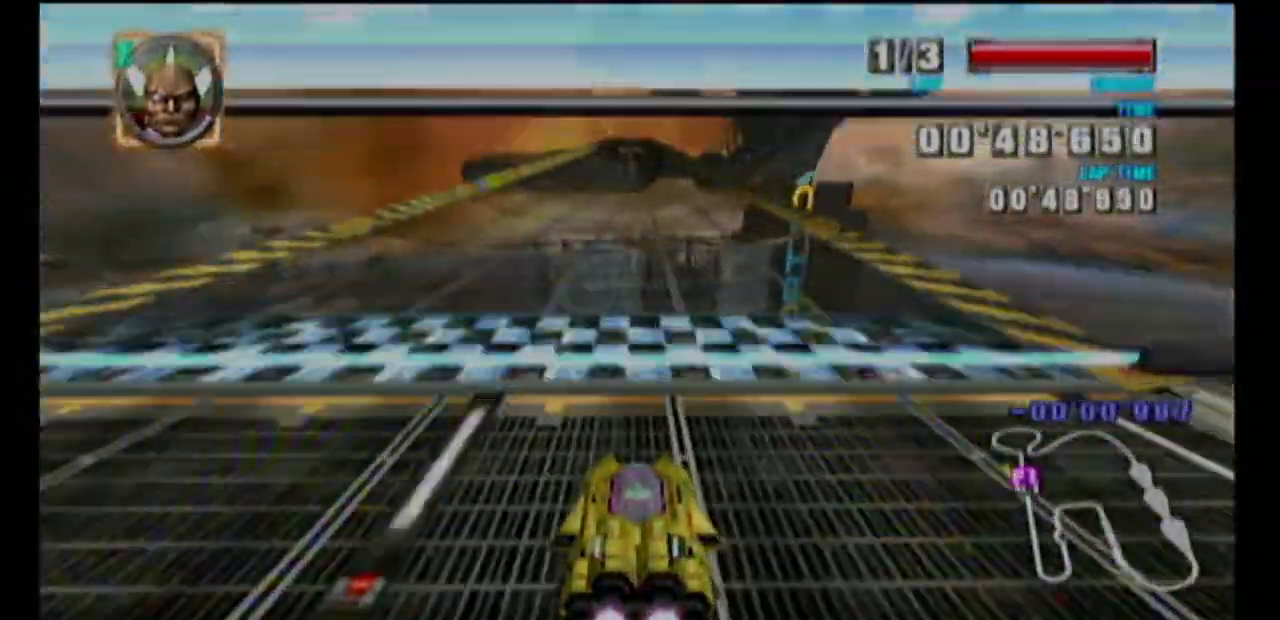
{"buttons": ["A"], "left_stick": "center", "events": []}